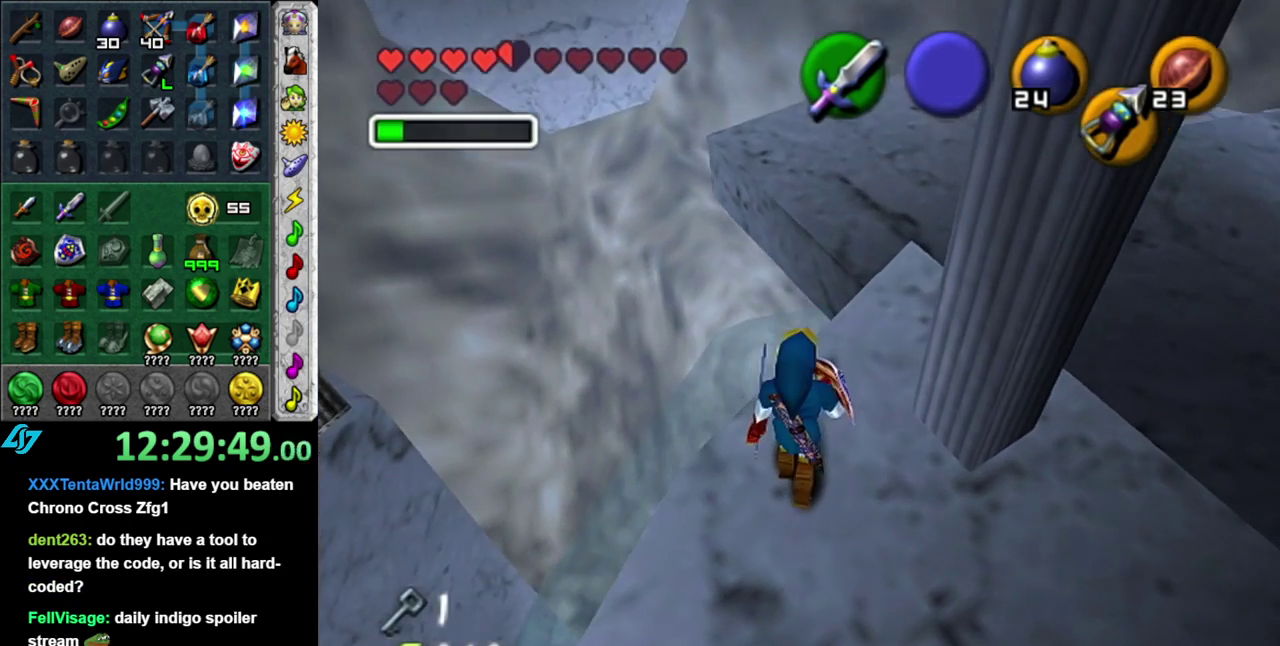
Gameplay with a controller (Nintendo layout); each line is a JSON object with the inputs held at the frame after it. "events" lists button and stick changes between this image and that frame as [ms after this image, input, new state], when the widget could be followed in between. This overlay highlights the sticks when they move; stick clicks (L3 R3) are not distinguishable. Not read: L3 R2 R3 Y other_buttons.
{"buttons": [], "left_stick": "up-right", "right_stick": "center", "events": []}
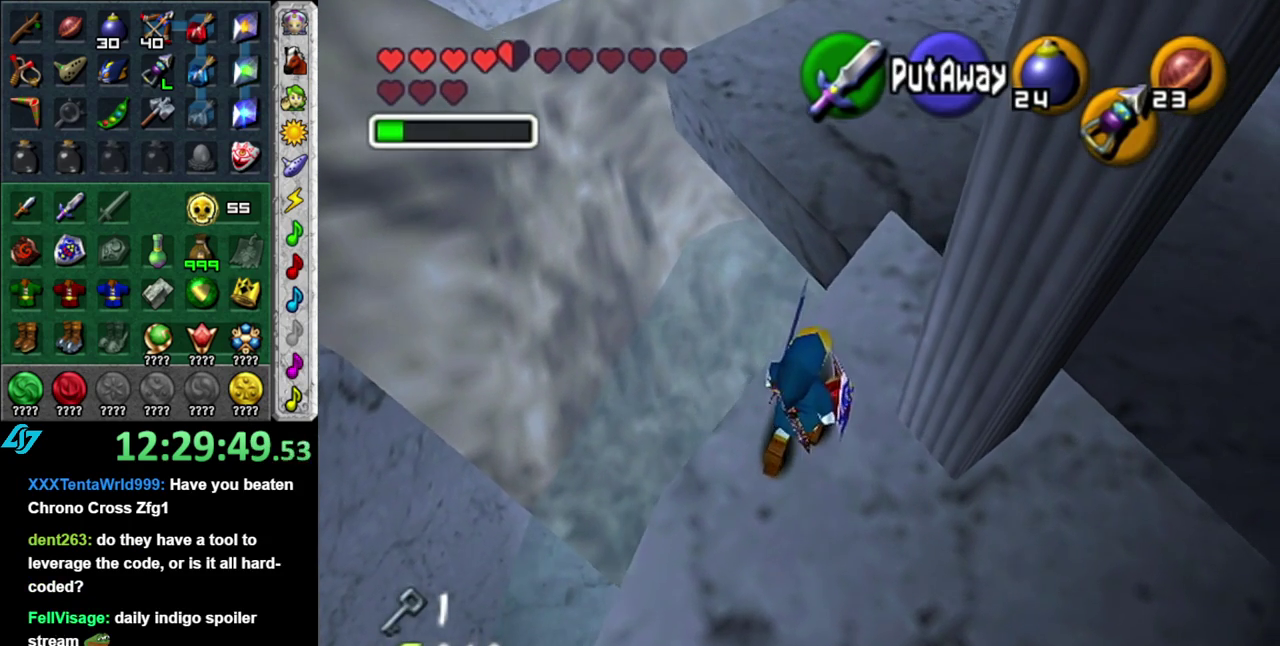
{"buttons": ["L1"], "left_stick": "center", "right_stick": "center", "events": [[300, "L1", "down"], [367, "left_stick", "center"]]}
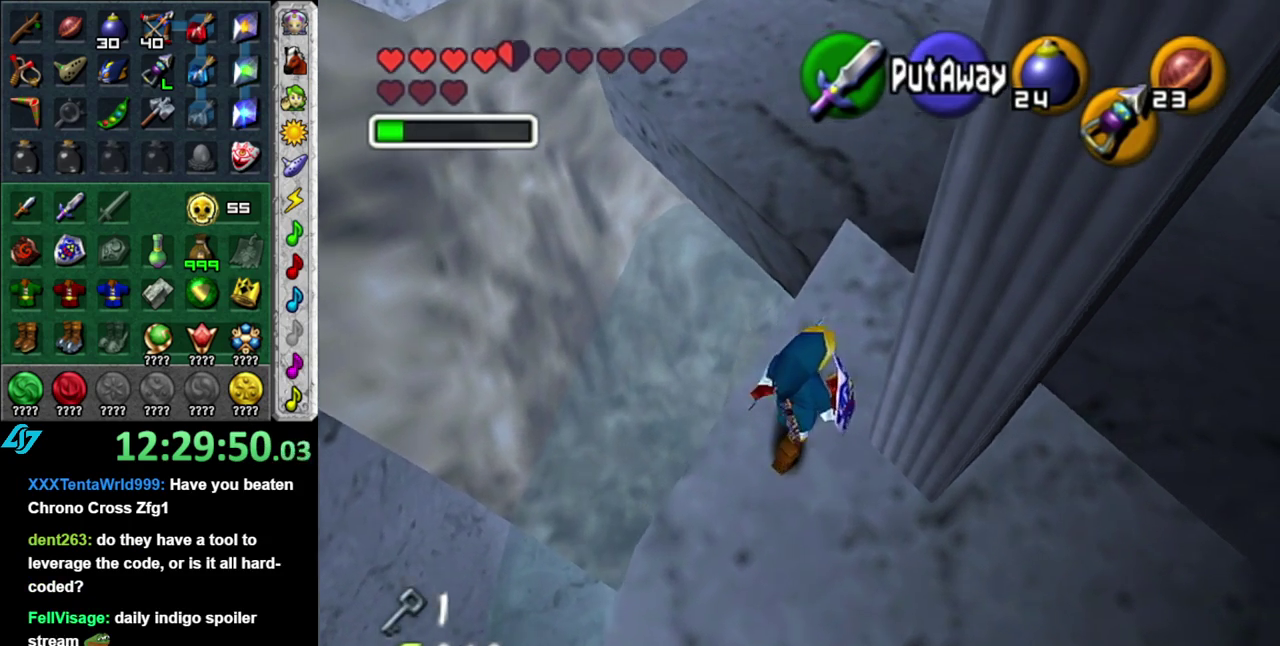
{"buttons": [], "left_stick": "center", "right_stick": "center", "events": [[83, "L1", "up"]]}
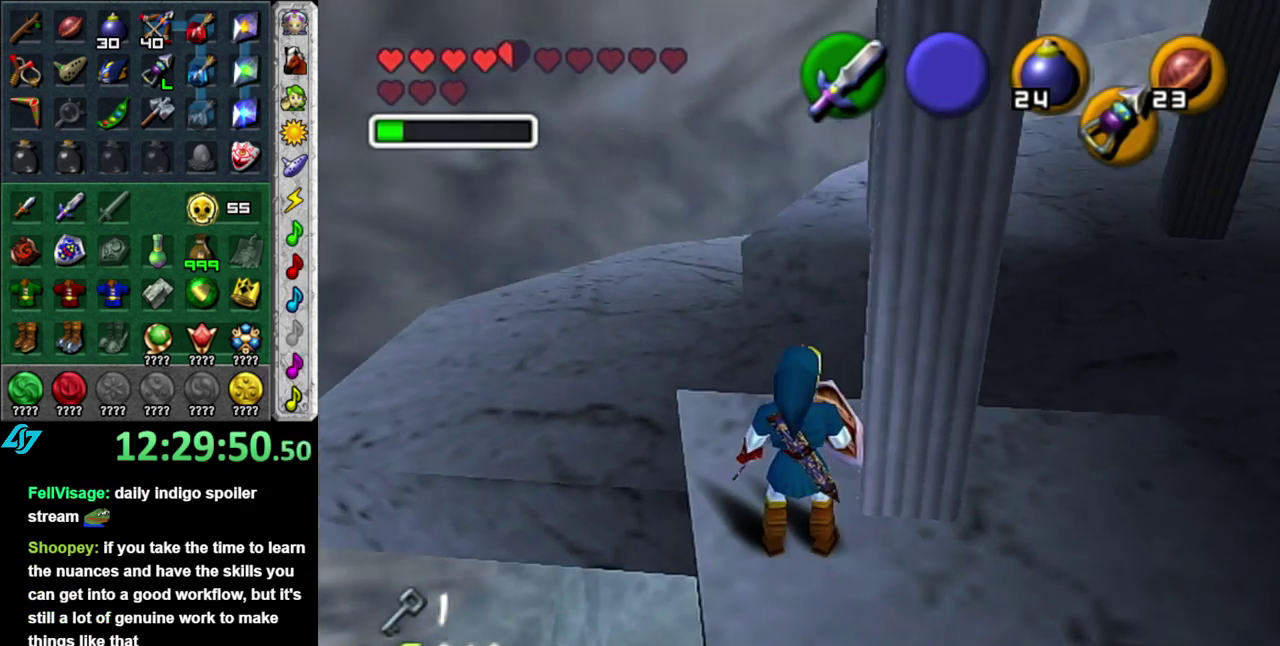
{"buttons": [], "left_stick": "center", "right_stick": "center", "events": []}
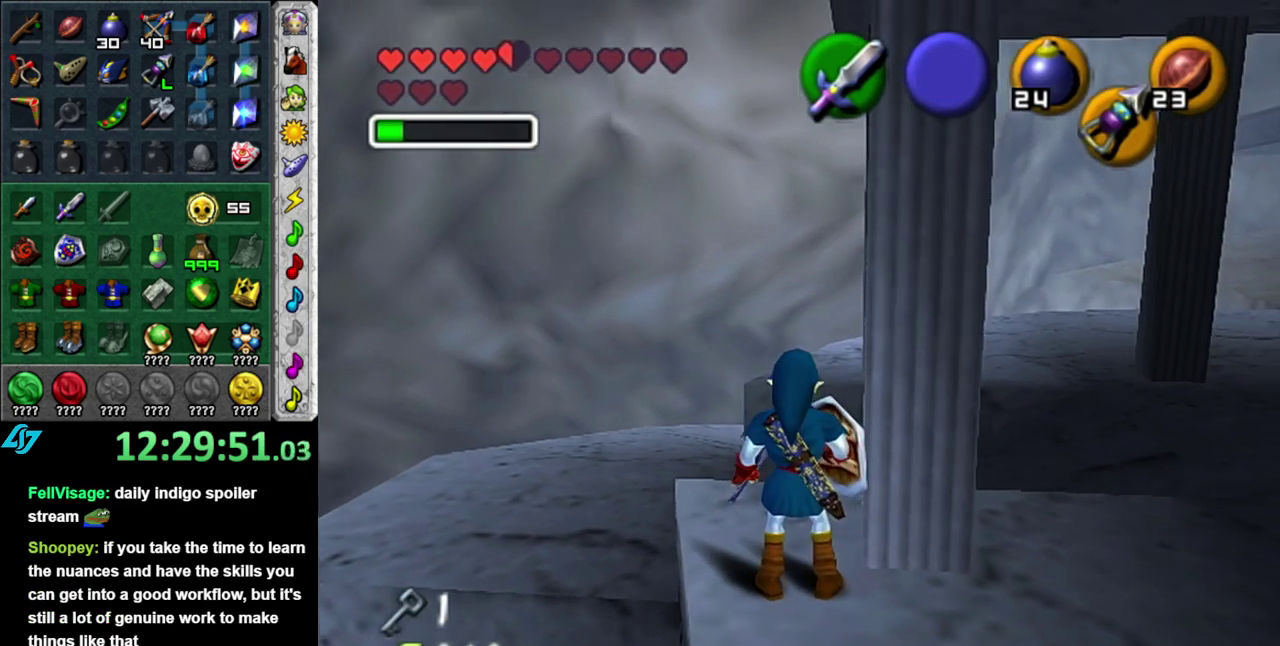
{"buttons": [], "left_stick": "center", "right_stick": "center", "events": []}
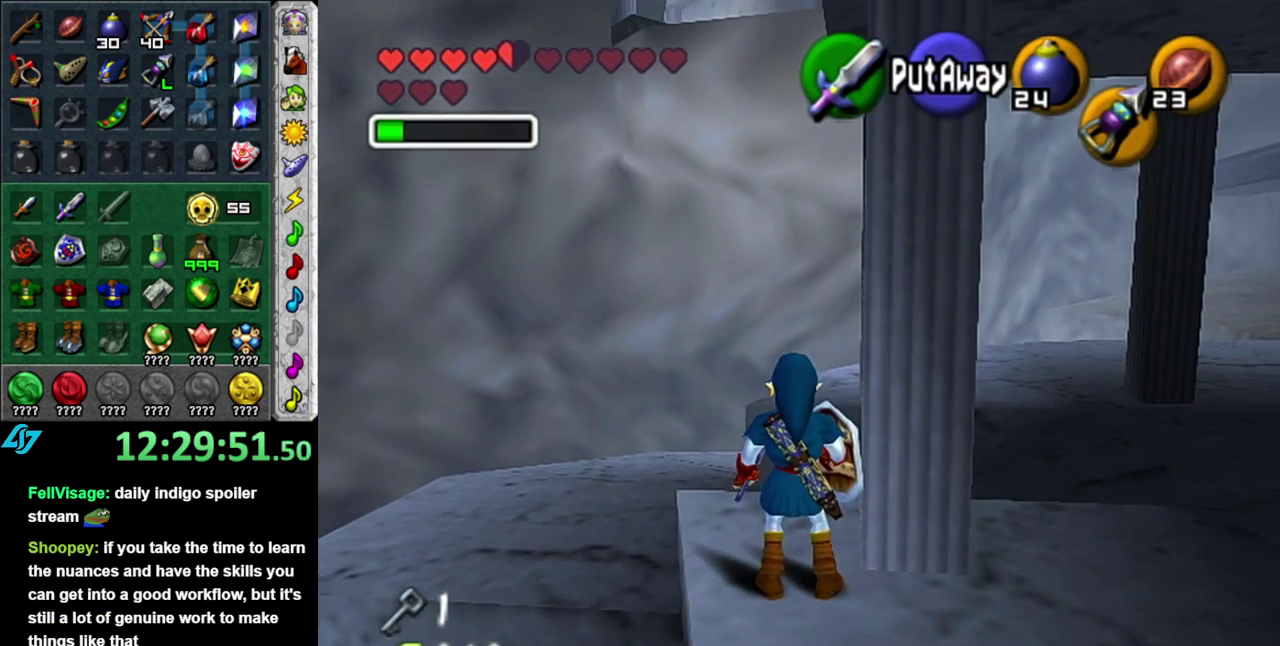
{"buttons": [], "left_stick": "center", "right_stick": "center", "events": []}
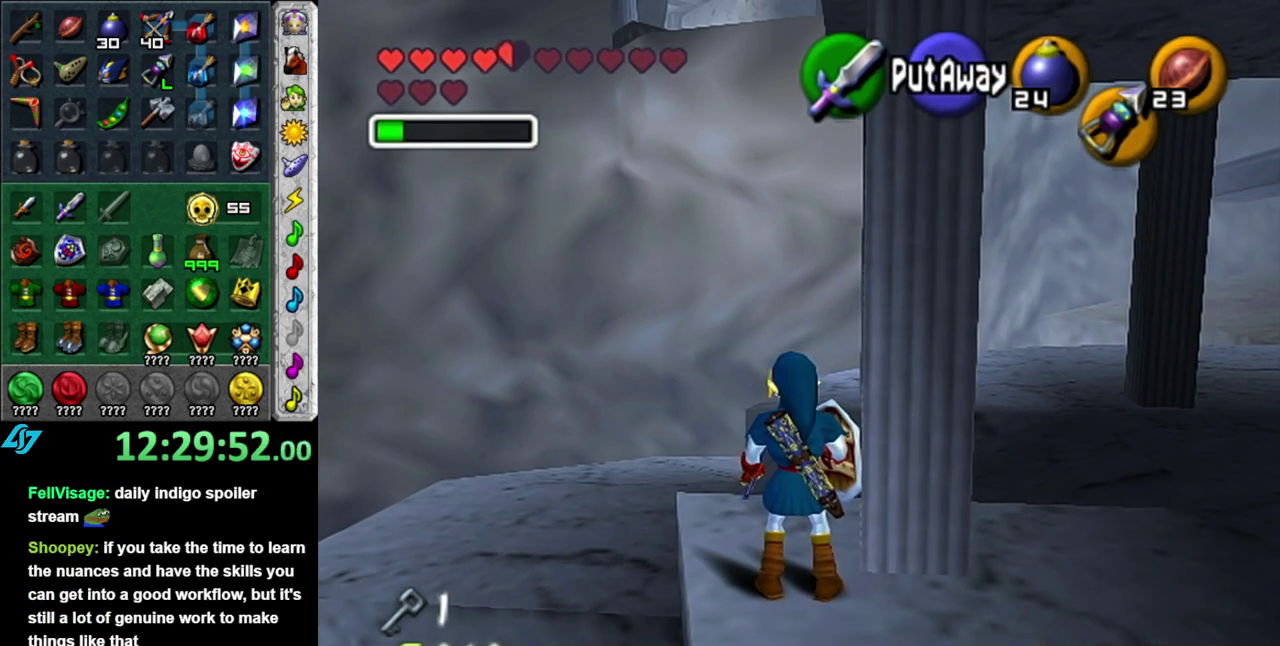
{"buttons": [], "left_stick": "center", "right_stick": "center", "events": []}
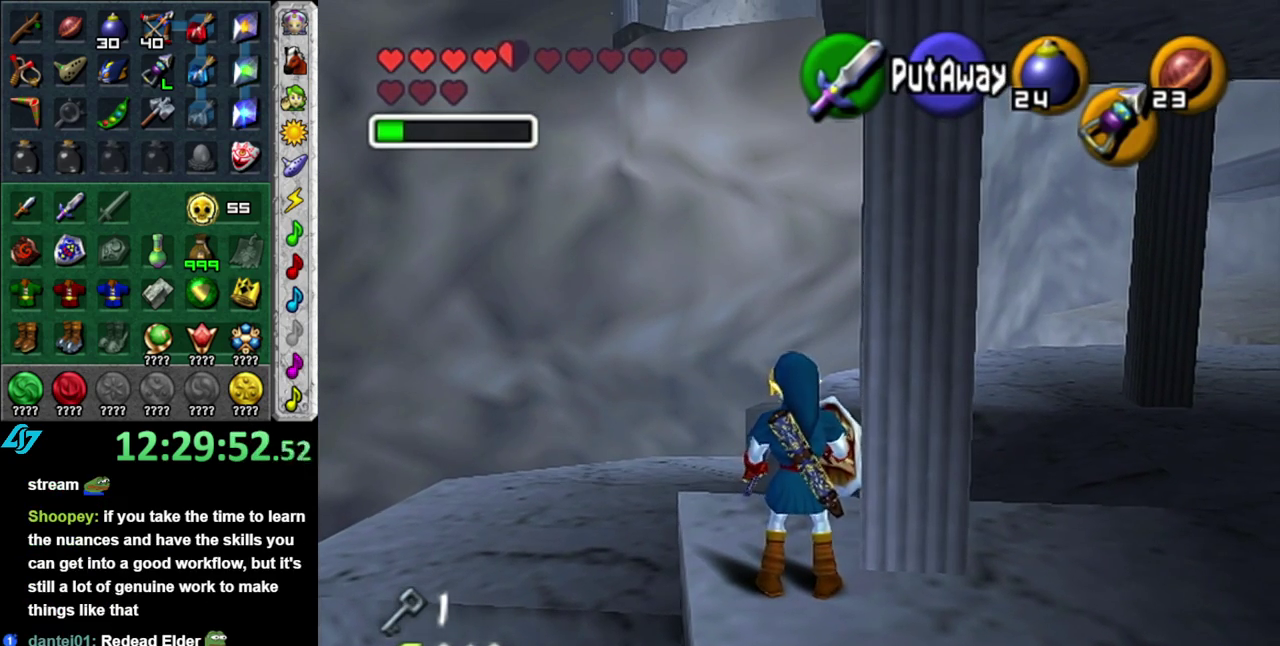
{"buttons": [], "left_stick": "down-right", "right_stick": "center", "events": [[433, "left_stick", "down-right"]]}
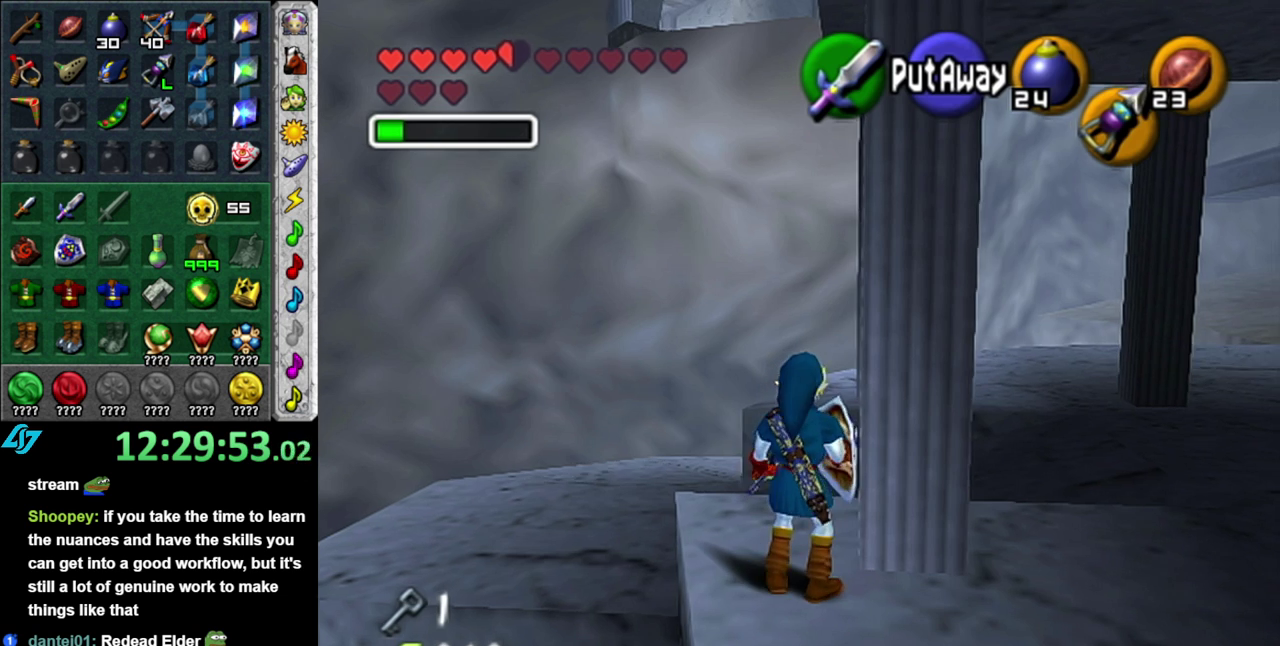
{"buttons": ["L1"], "left_stick": "center", "right_stick": "center", "events": [[17, "left_stick", "center"], [50, "L1", "down"], [400, "L1", "up"], [483, "L1", "down"]]}
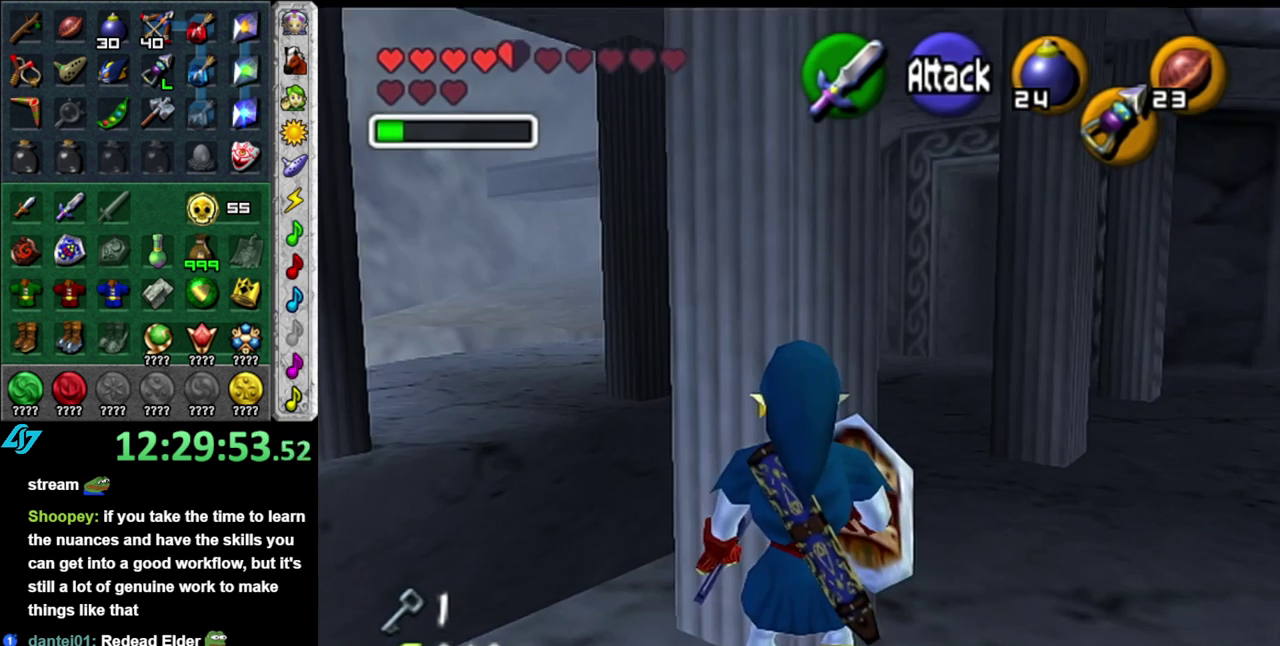
{"buttons": ["L1"], "left_stick": "center", "right_stick": "center", "events": []}
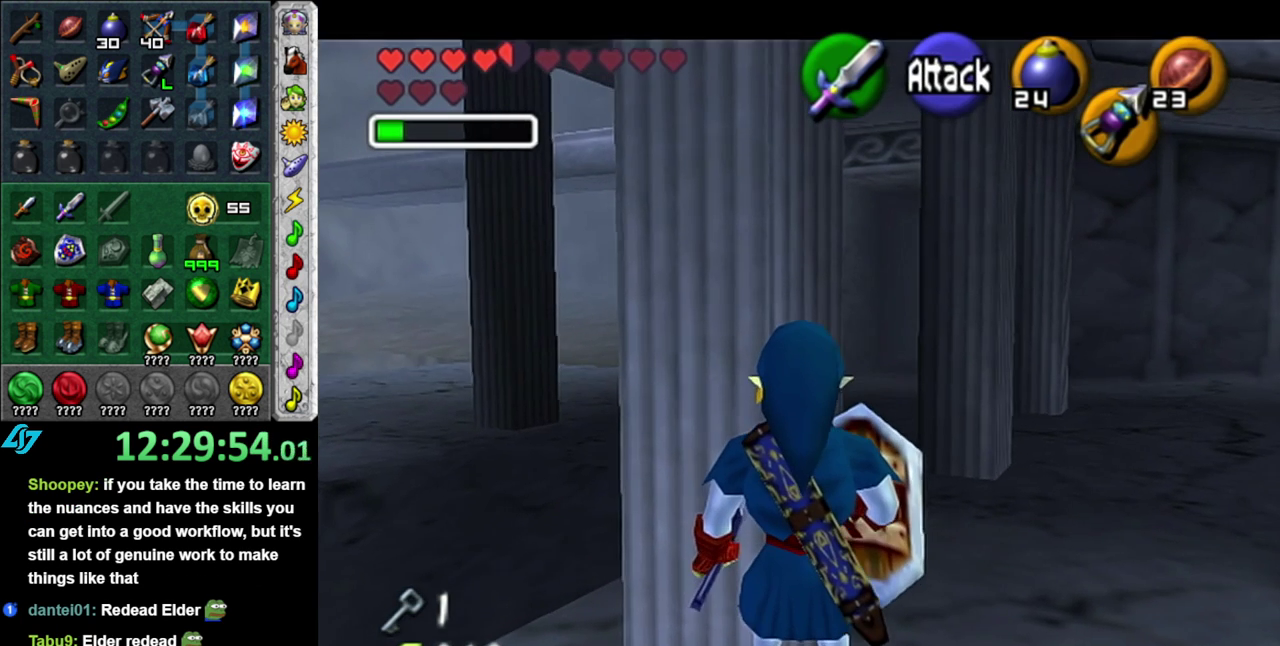
{"buttons": ["L1"], "left_stick": "center", "right_stick": "center", "events": []}
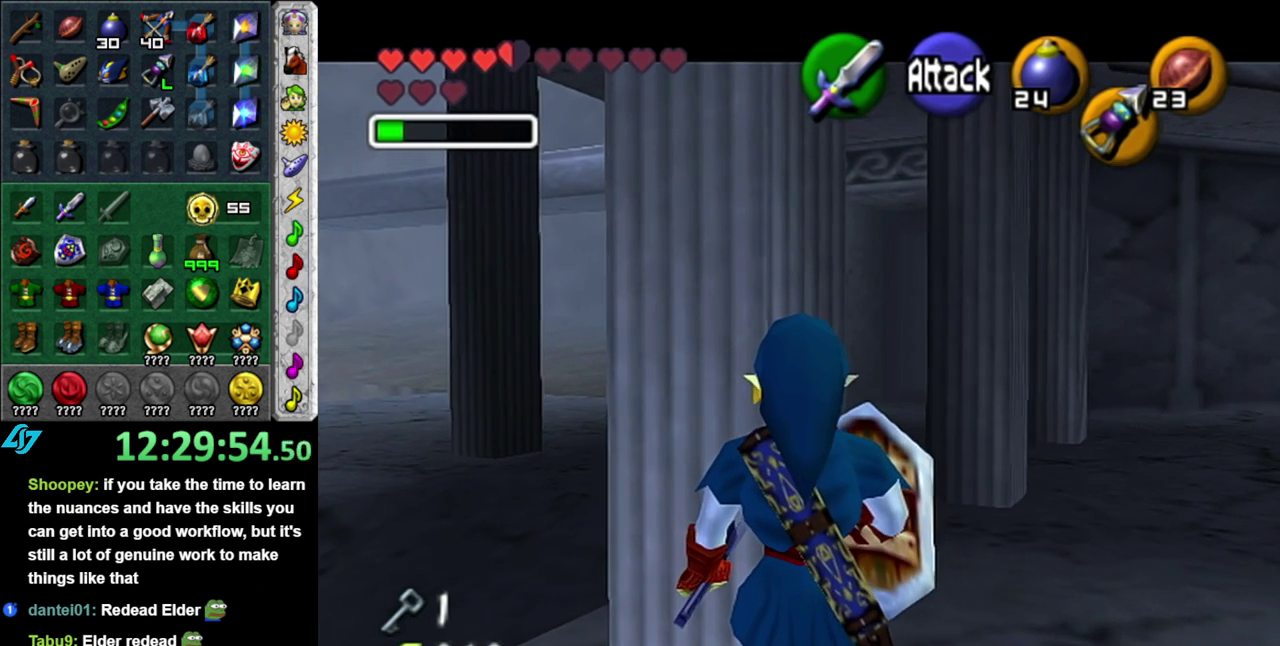
{"buttons": ["L1"], "left_stick": "center", "right_stick": "center", "events": []}
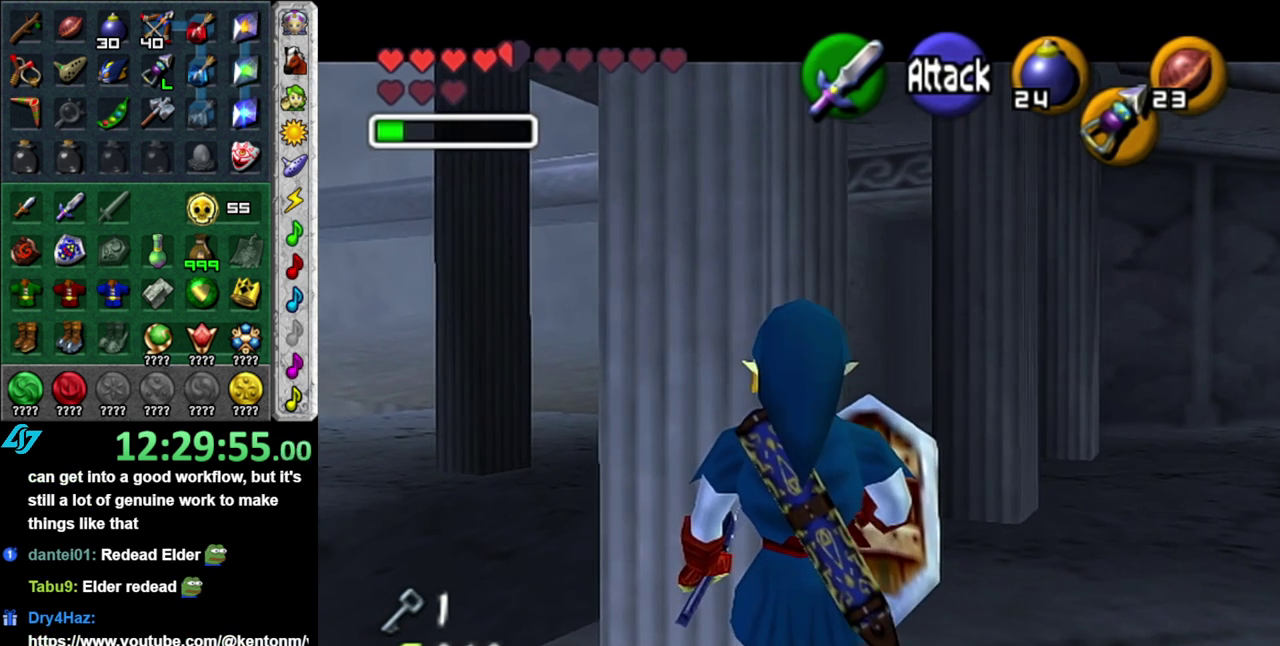
{"buttons": ["L1"], "left_stick": "center", "right_stick": "center", "events": []}
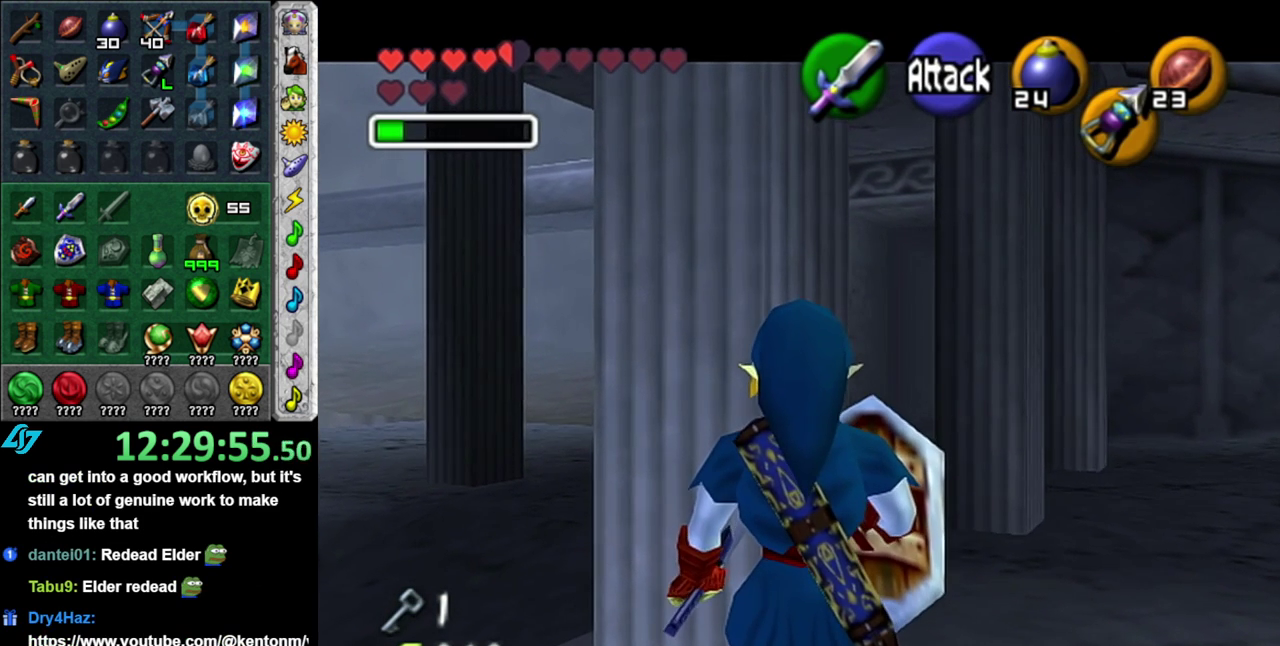
{"buttons": ["L1"], "left_stick": "center", "right_stick": "center", "events": []}
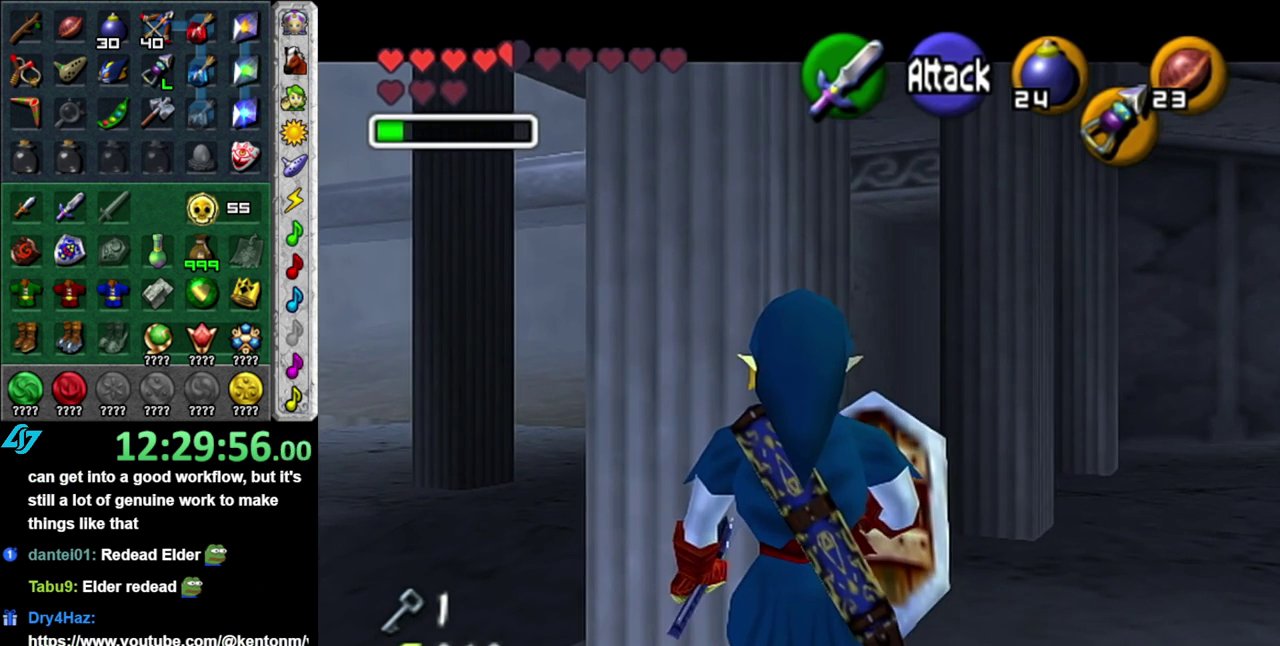
{"buttons": [], "left_stick": "center", "right_stick": "center", "events": [[50, "L1", "up"]]}
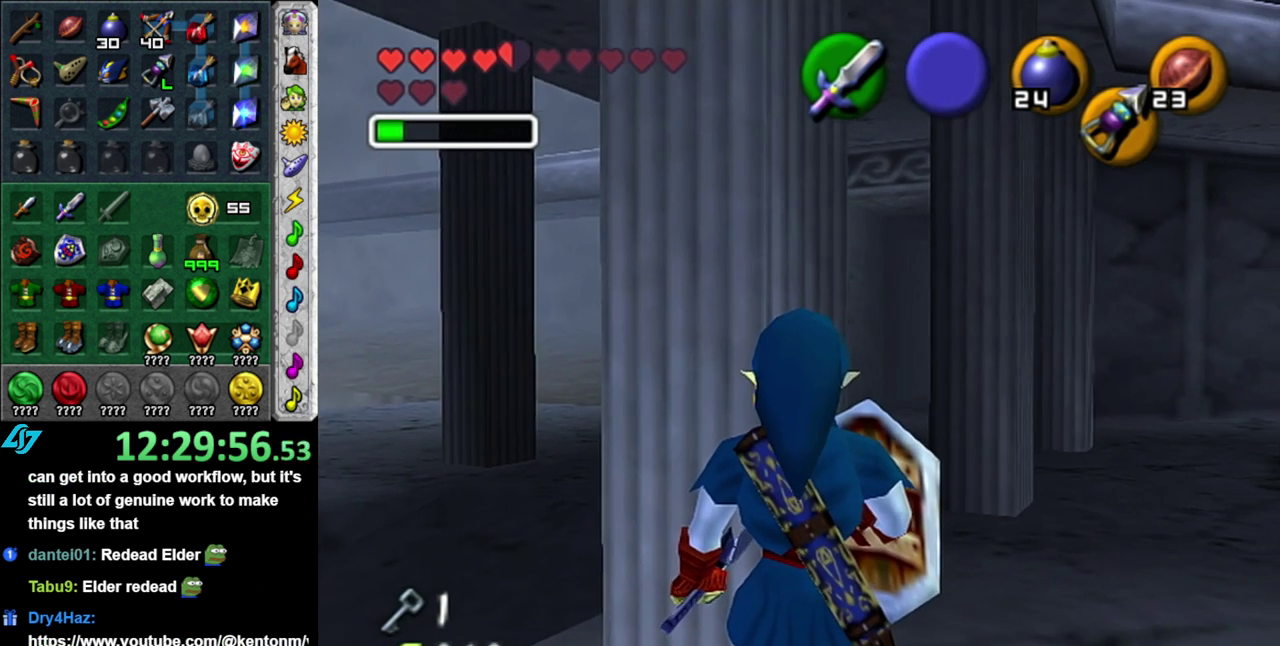
{"buttons": [], "left_stick": "center", "right_stick": "center", "events": []}
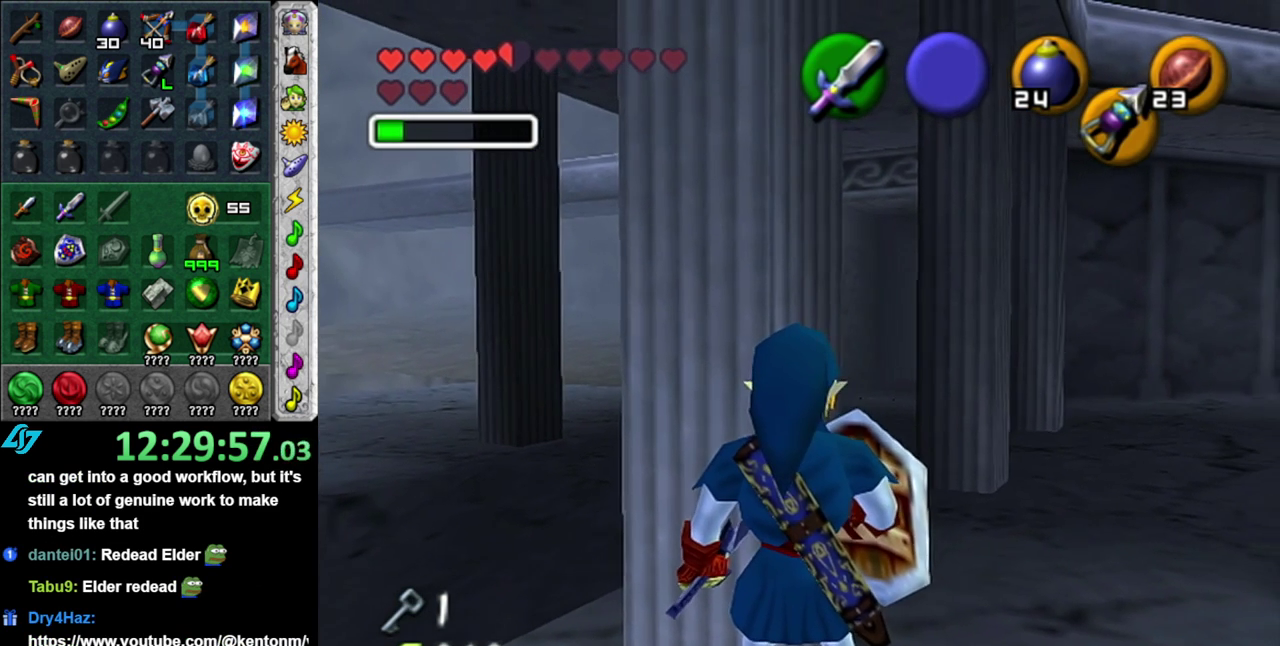
{"buttons": [], "left_stick": "center", "right_stick": "center", "events": []}
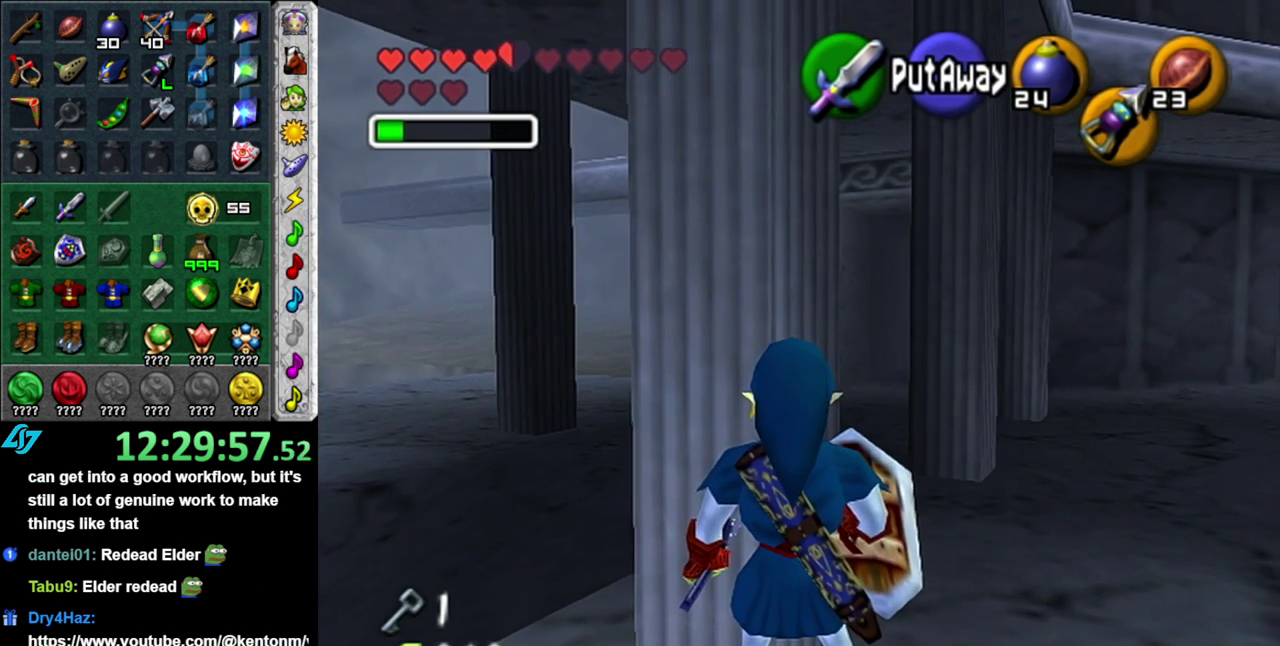
{"buttons": [], "left_stick": "center", "right_stick": "center", "events": []}
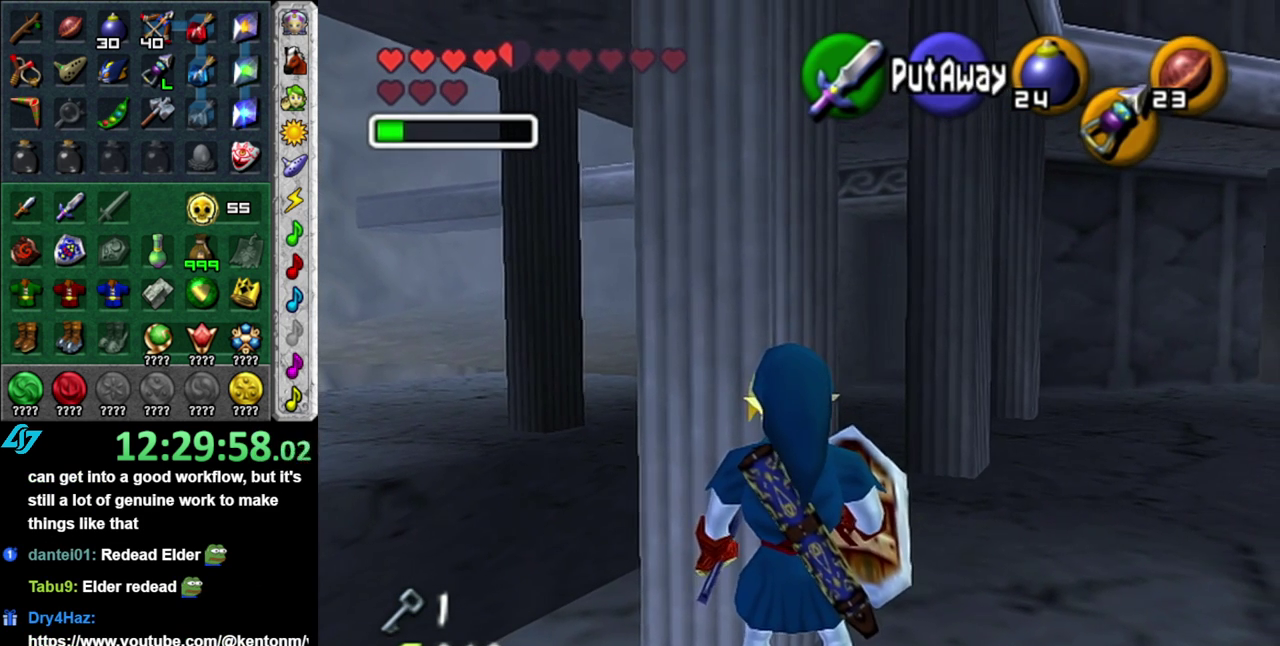
{"buttons": [], "left_stick": "center", "right_stick": "center", "events": []}
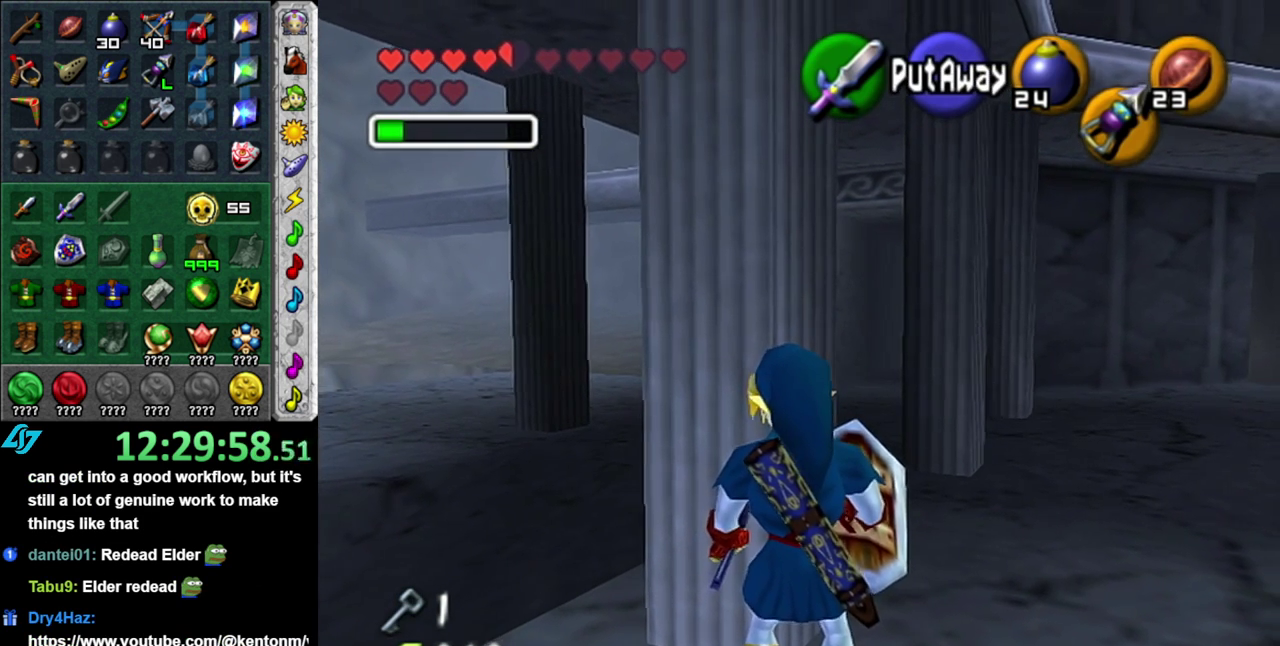
{"buttons": [], "left_stick": "center", "right_stick": "center", "events": []}
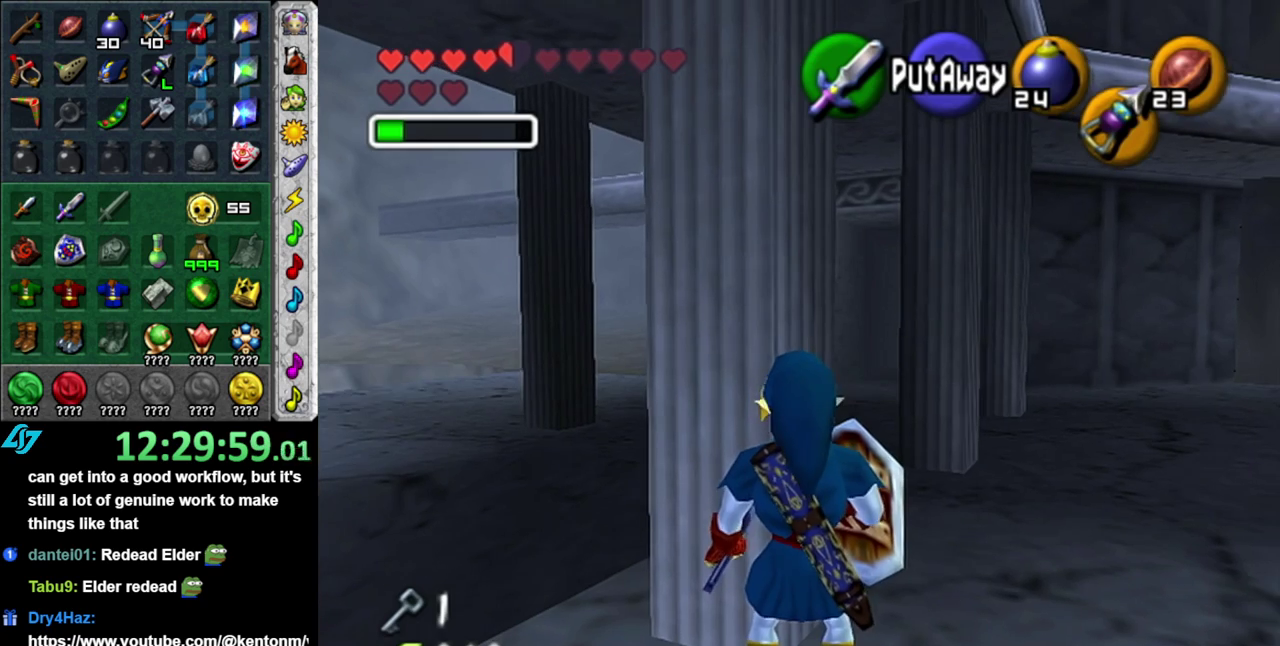
{"buttons": [], "left_stick": "center", "right_stick": "center", "events": [[50, "L1", "down"], [300, "L1", "up"]]}
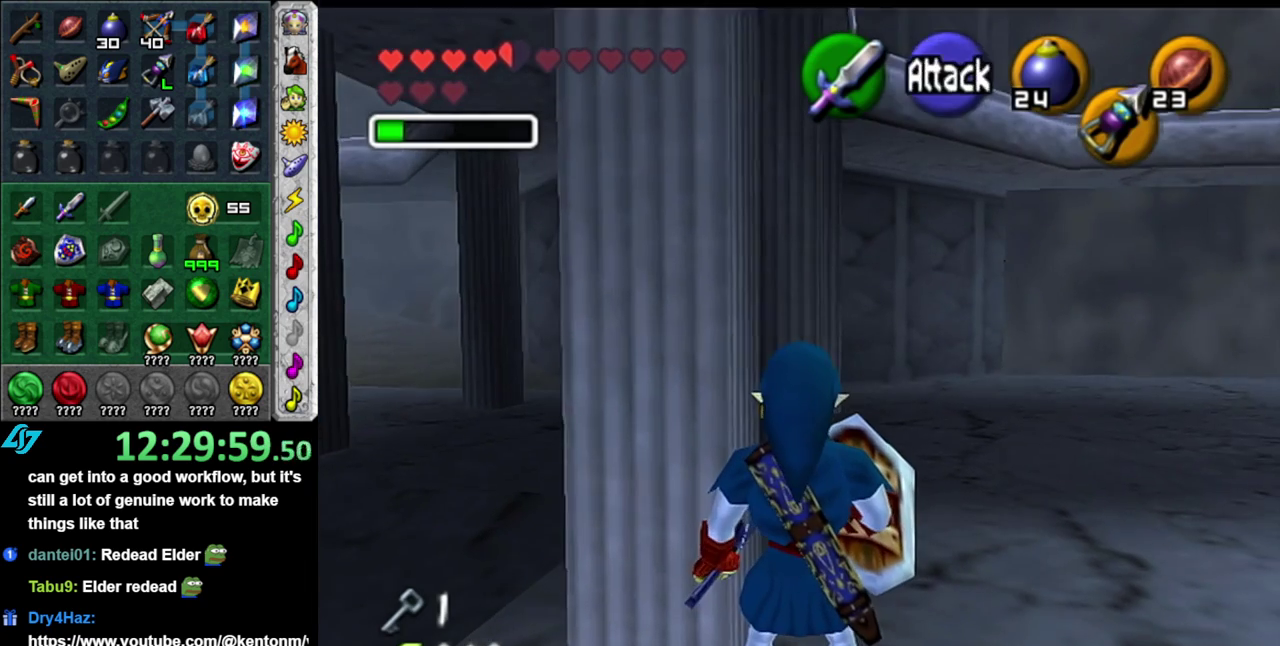
{"buttons": ["L1"], "left_stick": "center", "right_stick": "center", "events": [[267, "left_stick", "up-right"], [400, "L1", "down"], [400, "left_stick", "right"], [483, "left_stick", "center"]]}
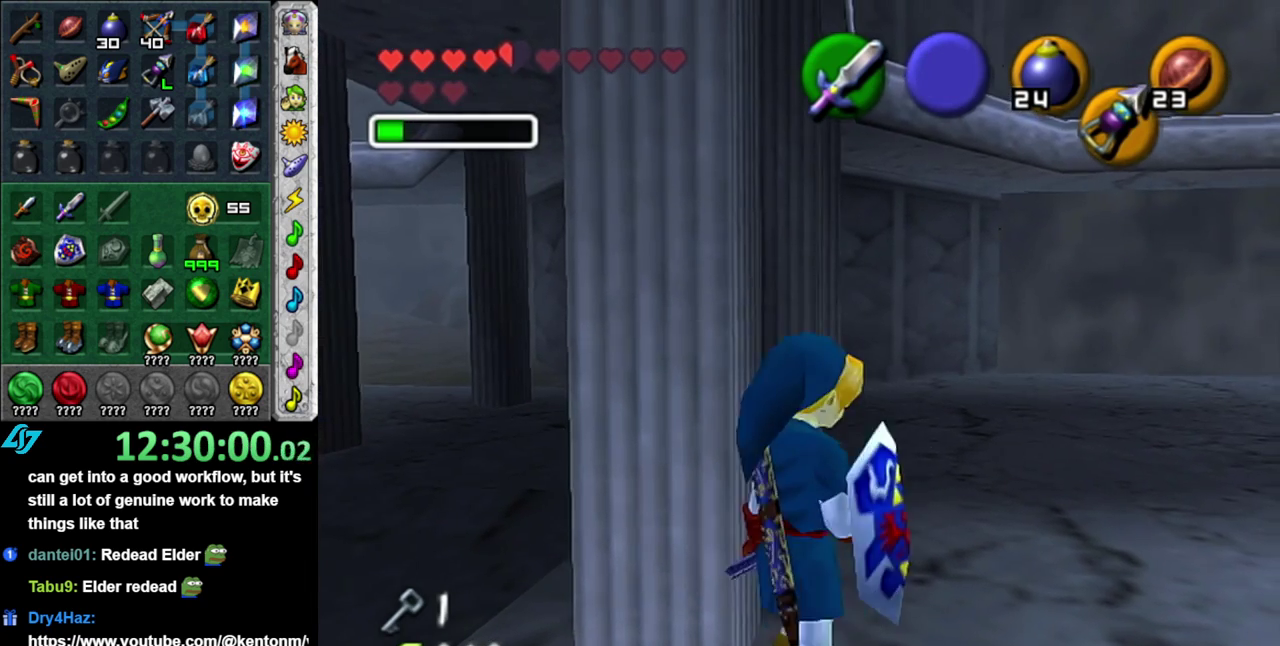
{"buttons": [], "left_stick": "up", "right_stick": "center", "events": [[183, "L1", "up"], [367, "left_stick", "up"]]}
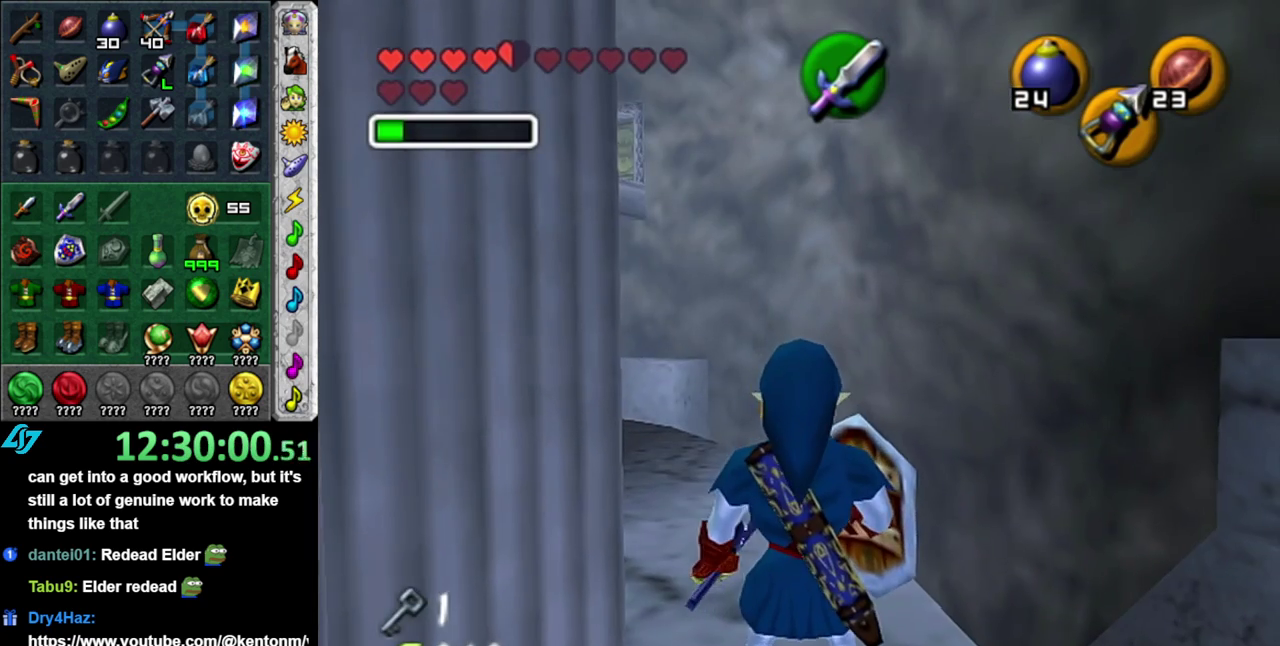
{"buttons": [], "left_stick": "up", "right_stick": "center", "events": []}
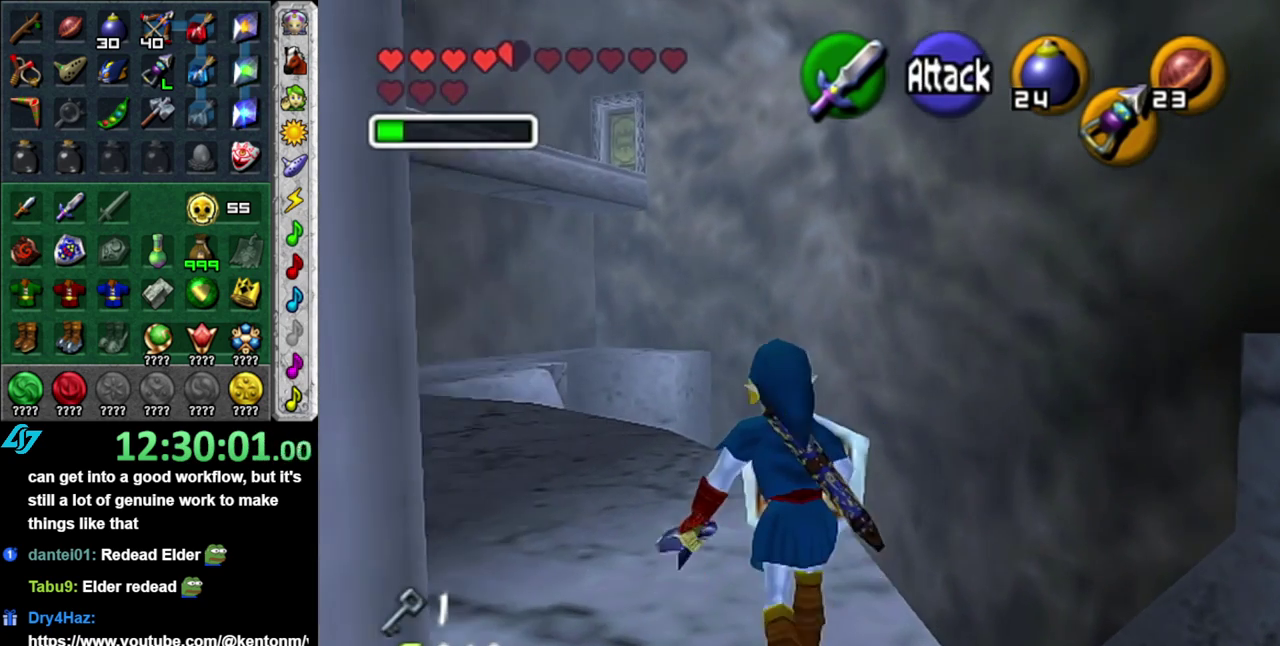
{"buttons": [], "left_stick": "up", "right_stick": "center", "events": []}
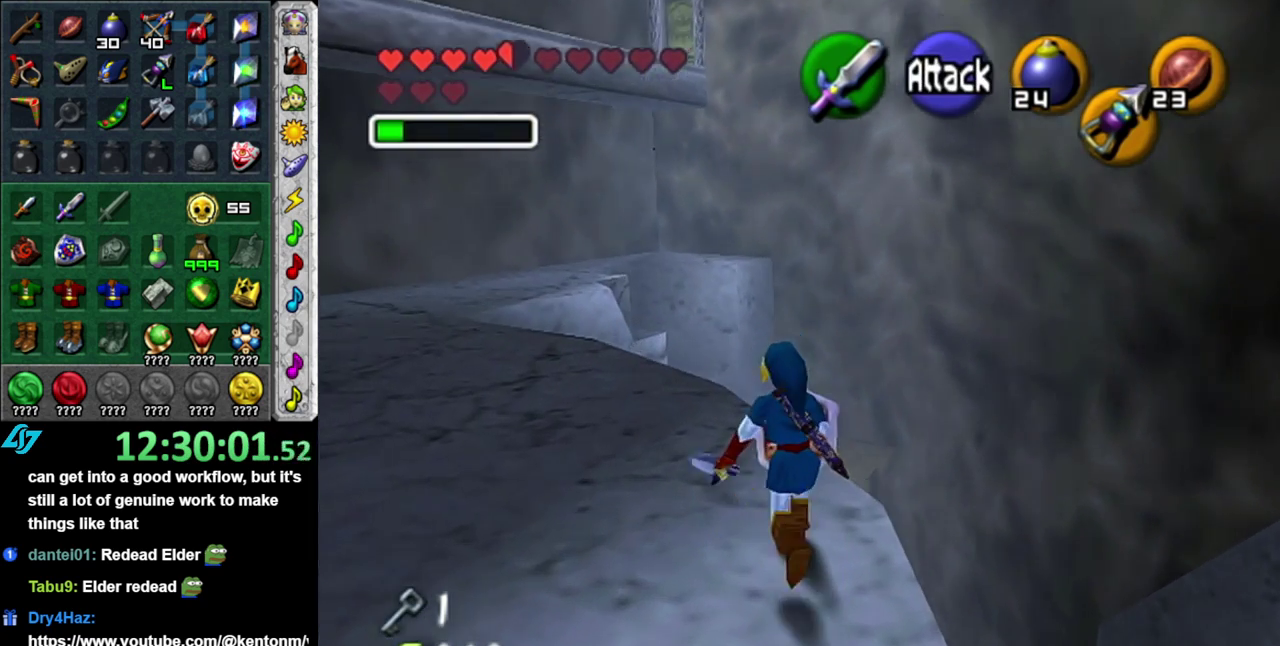
{"buttons": [], "left_stick": "center", "right_stick": "center", "events": [[367, "left_stick", "center"]]}
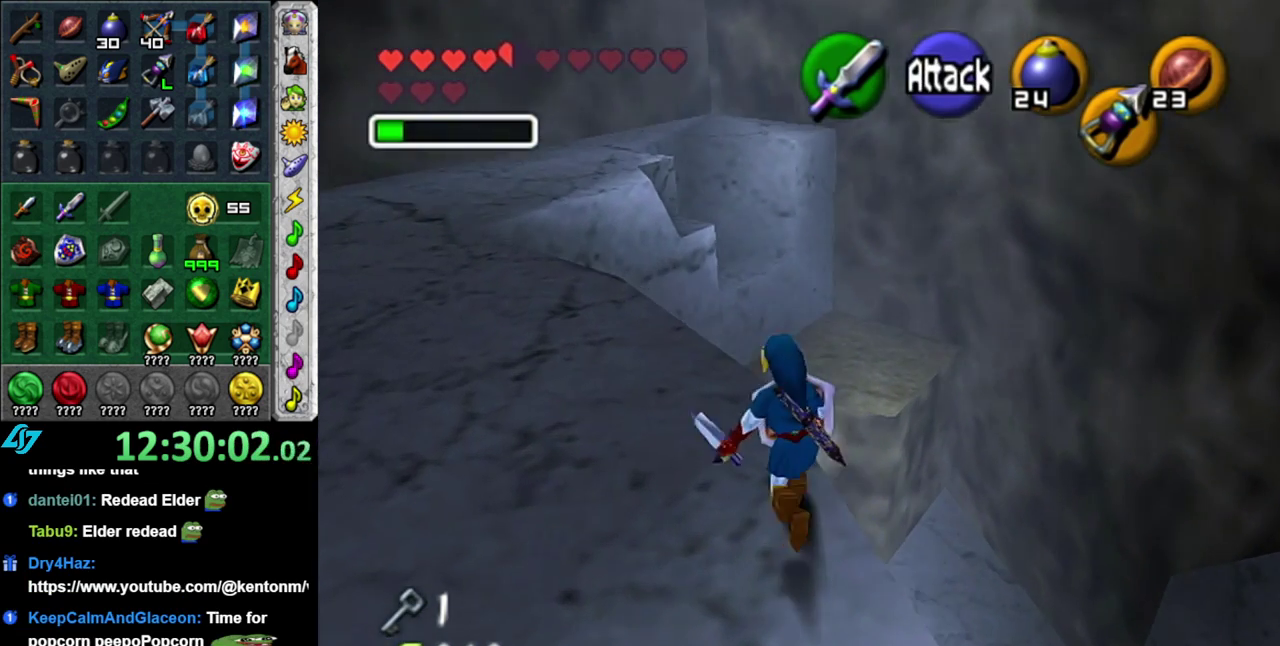
{"buttons": [], "left_stick": "center", "right_stick": "center", "events": []}
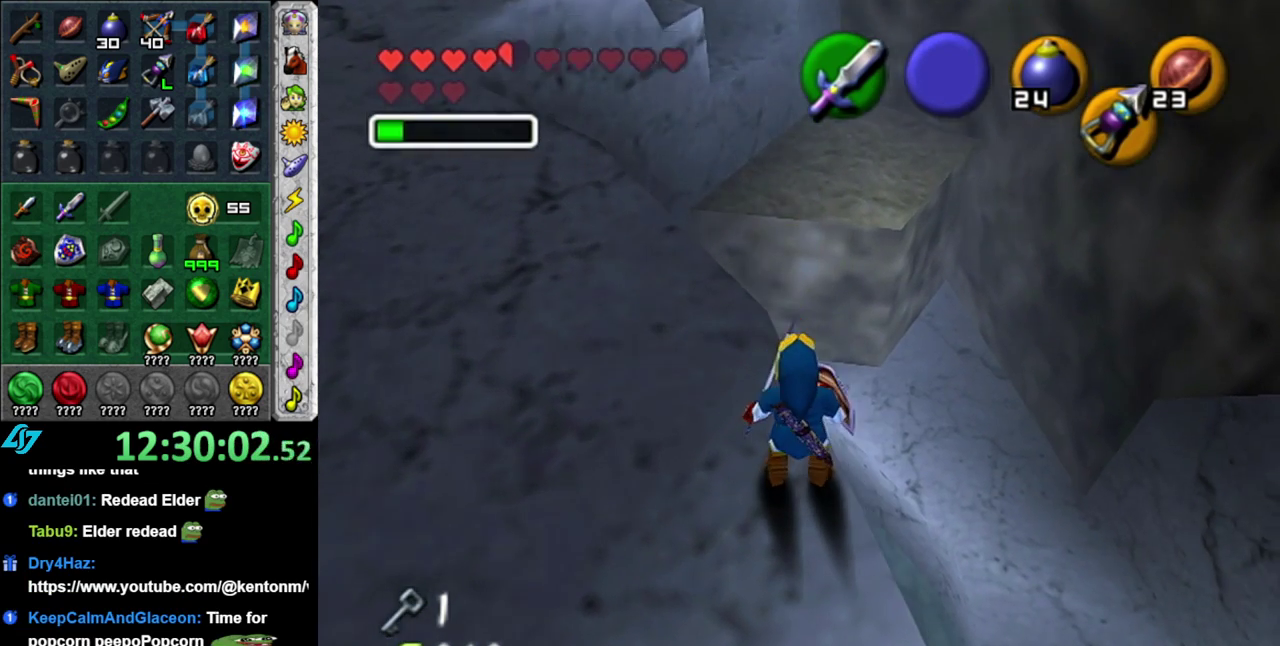
{"buttons": [], "left_stick": "center", "right_stick": "center", "events": []}